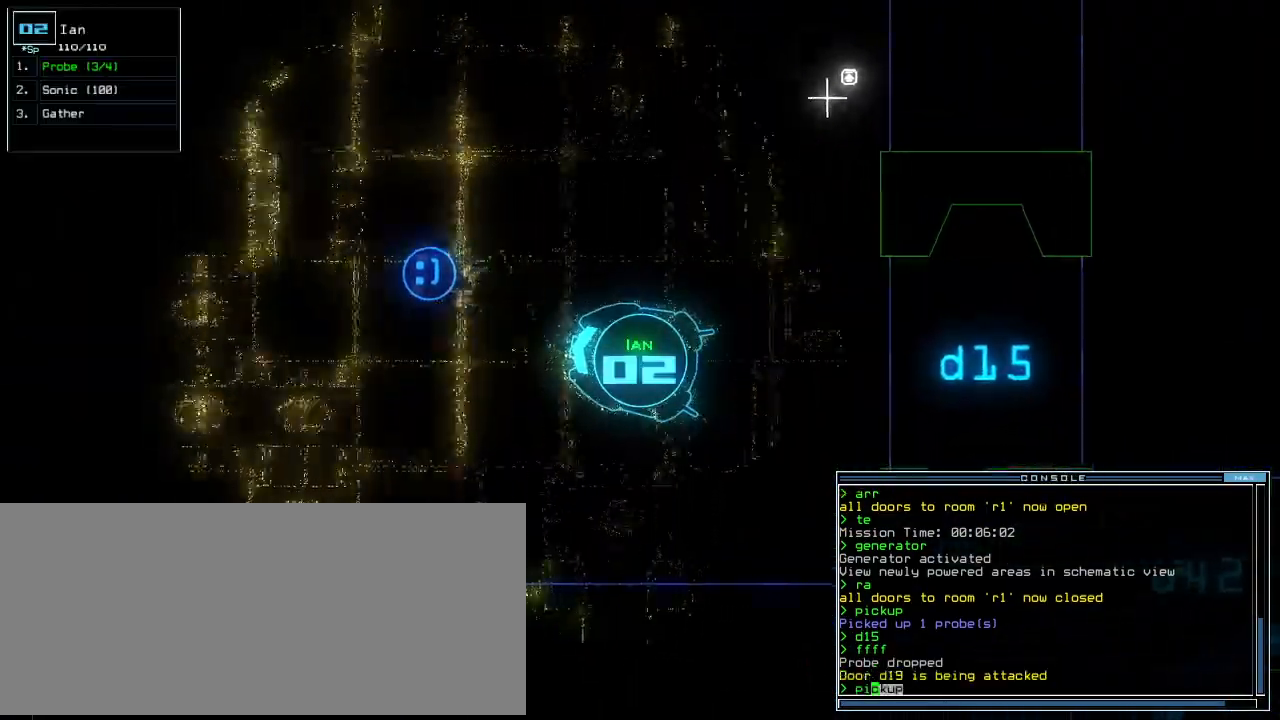
Gameplay with keyboard; each line is a JSON object with the keys held at the frame after it. "events" lists presses ("down") and releases ("up") of ".", "0", "1", "2", "3", "4", "5", "6", "7", "8", "9", "a", "b", "backspace", "c", "caps_lock", "comma", "ctrl_l", "ctrl_r", "d", "down", "e", "equals", "escape", "f", "g", "h", "i", "j", "k", "l", "left", "m", "minus", "n", "o", "p", "q", "quote", "r", "return", "right", "s", "semicolon", "shift_l", "shift_r", "space", "t", "tab", "tilde", "u", "up", "v", "w", "x", "y" and "z" between this image and that frame as [ms after this image, input, new state], when the widget could be followed in between. No other keys are recorded. Mouse input is not recorded. Not read: other_keys.
{"keys": ["left", "up"], "events": [[104, "right", "down"], [250, "right", "up"], [375, "left", "down"]]}
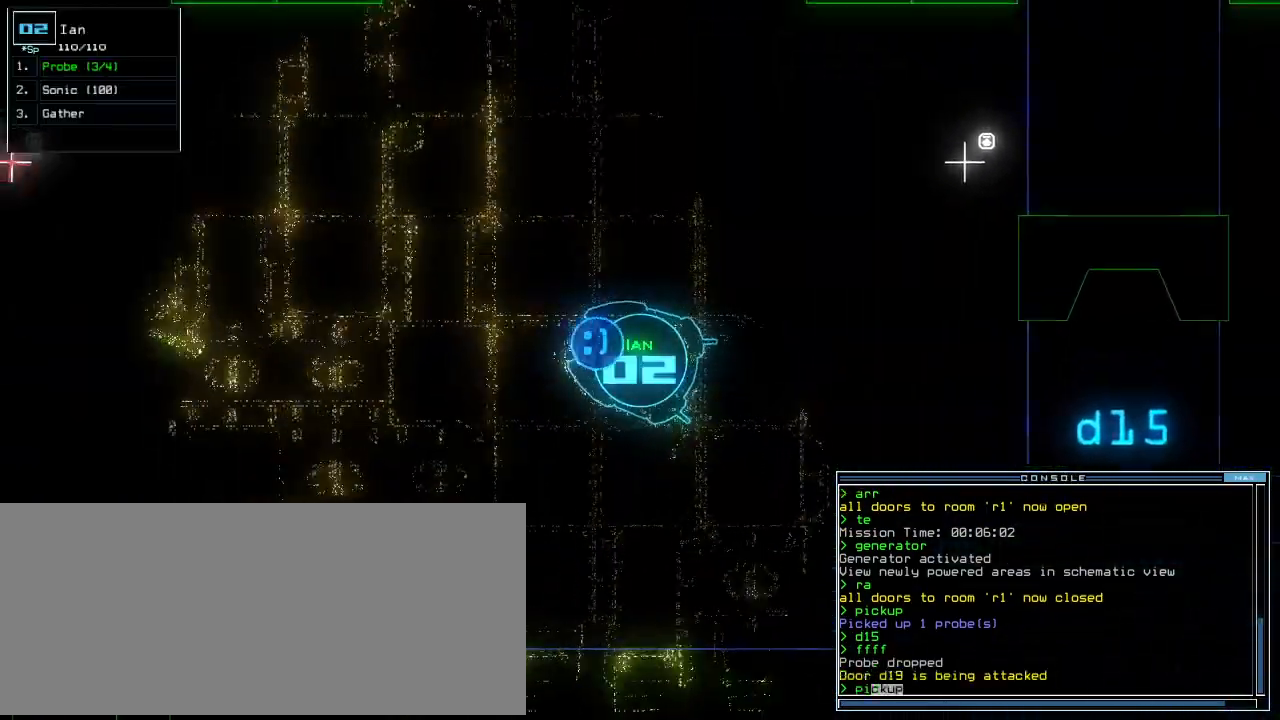
{"keys": ["space", "up"], "events": [[83, "return", "down"], [188, "return", "up"], [292, "left", "up"], [500, "space", "down"]]}
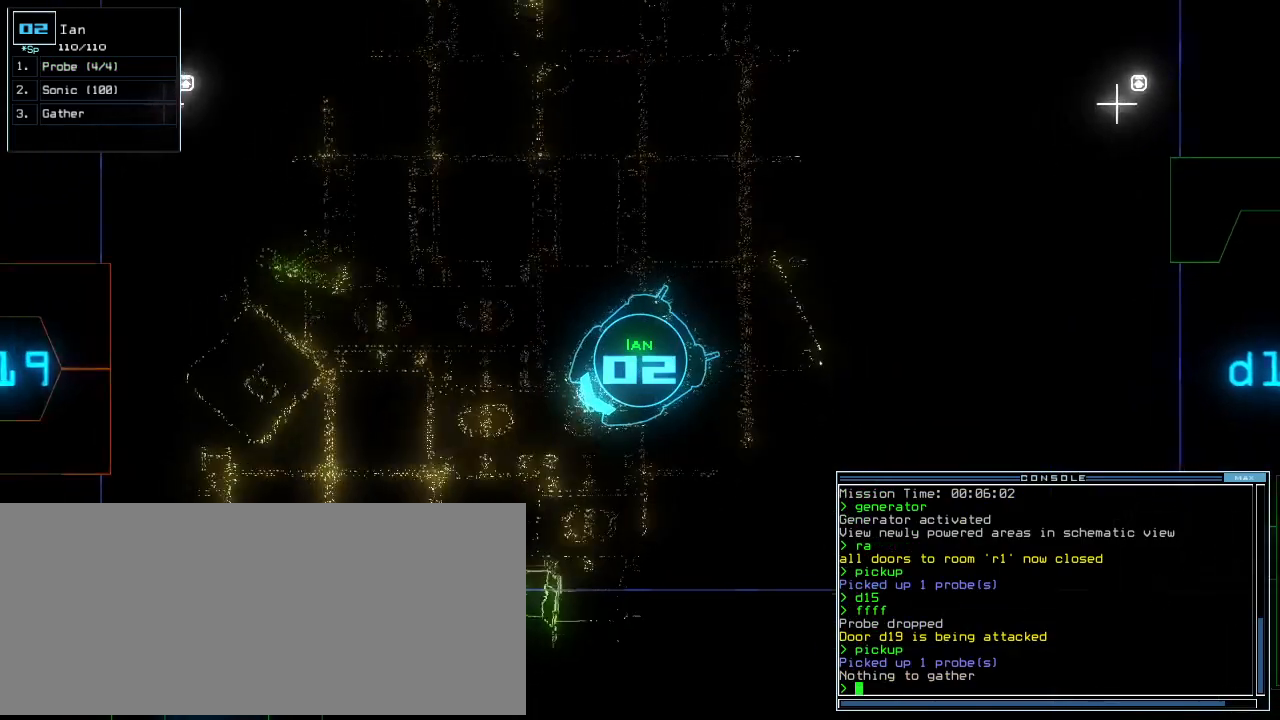
{"keys": [], "events": [[21, "up", "up"], [83, "space", "up"]]}
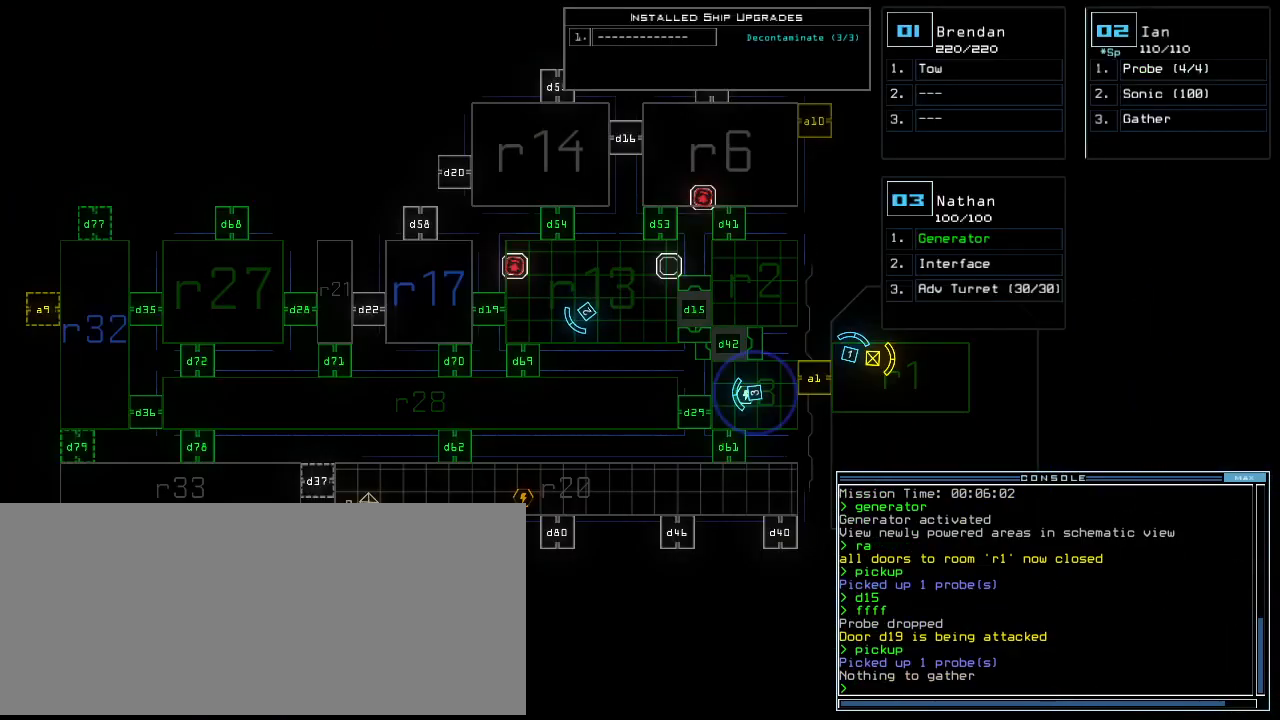
{"keys": [], "events": []}
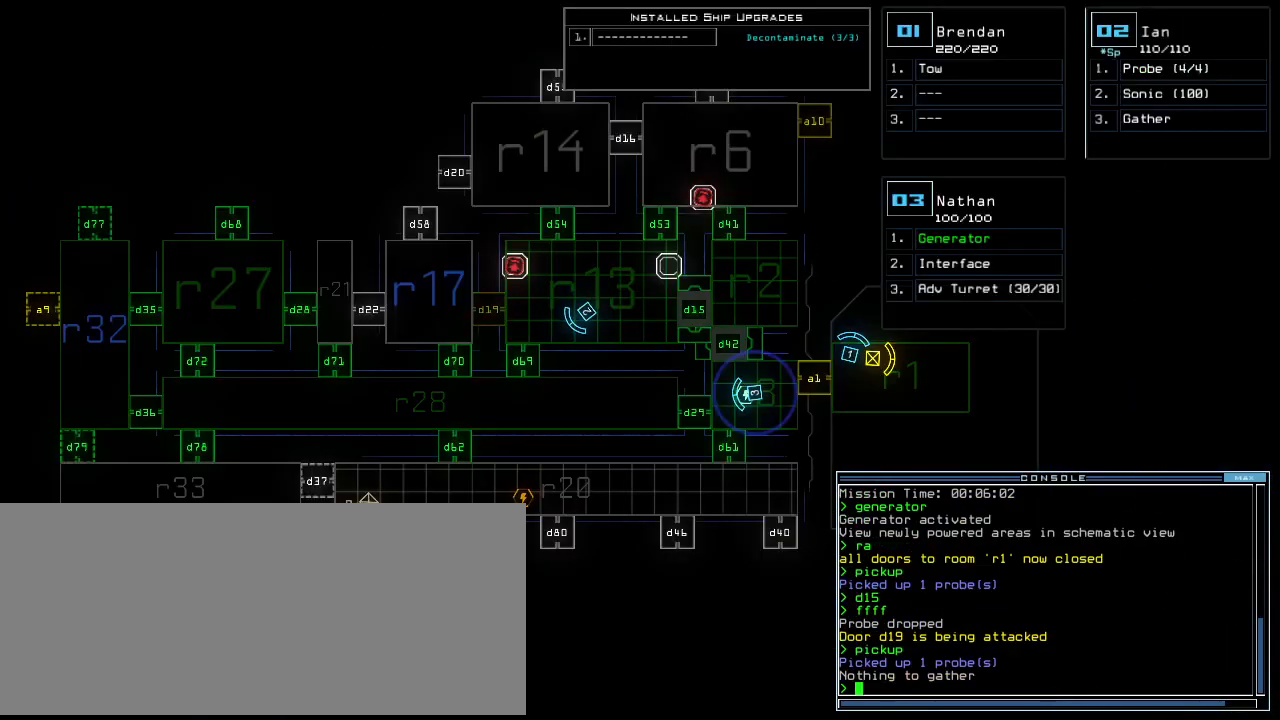
{"keys": [], "events": []}
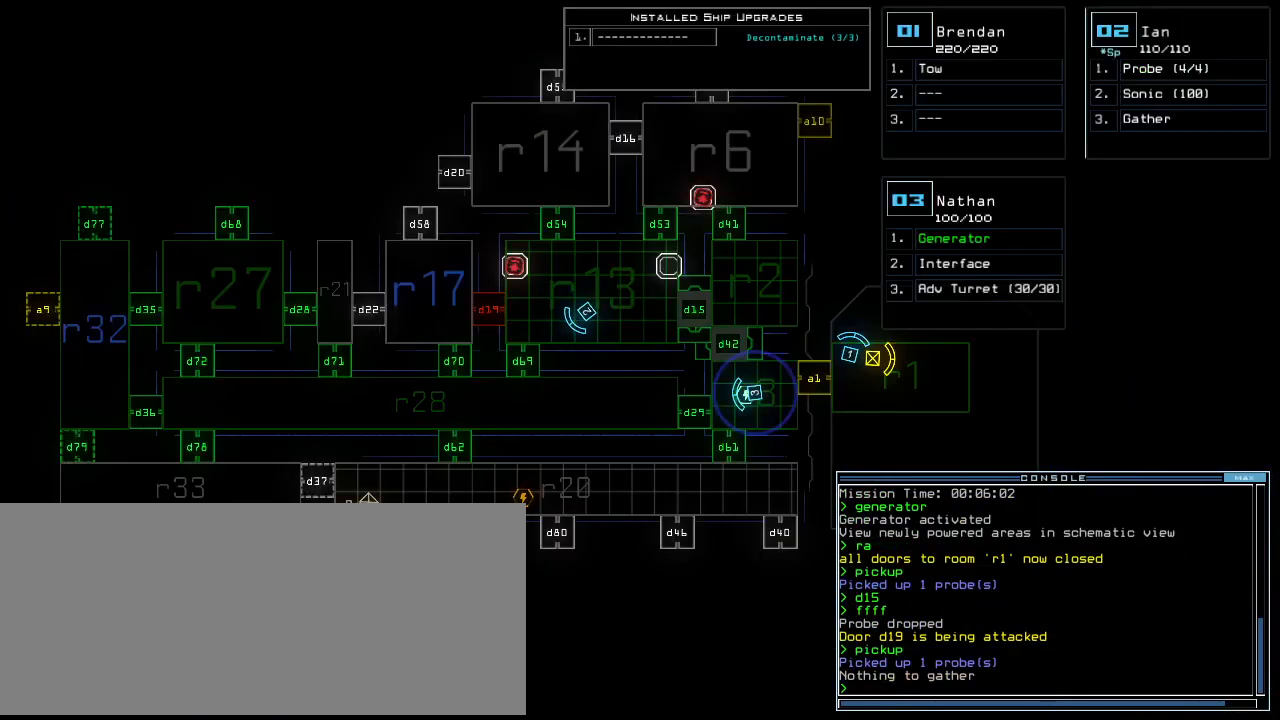
{"keys": [], "events": []}
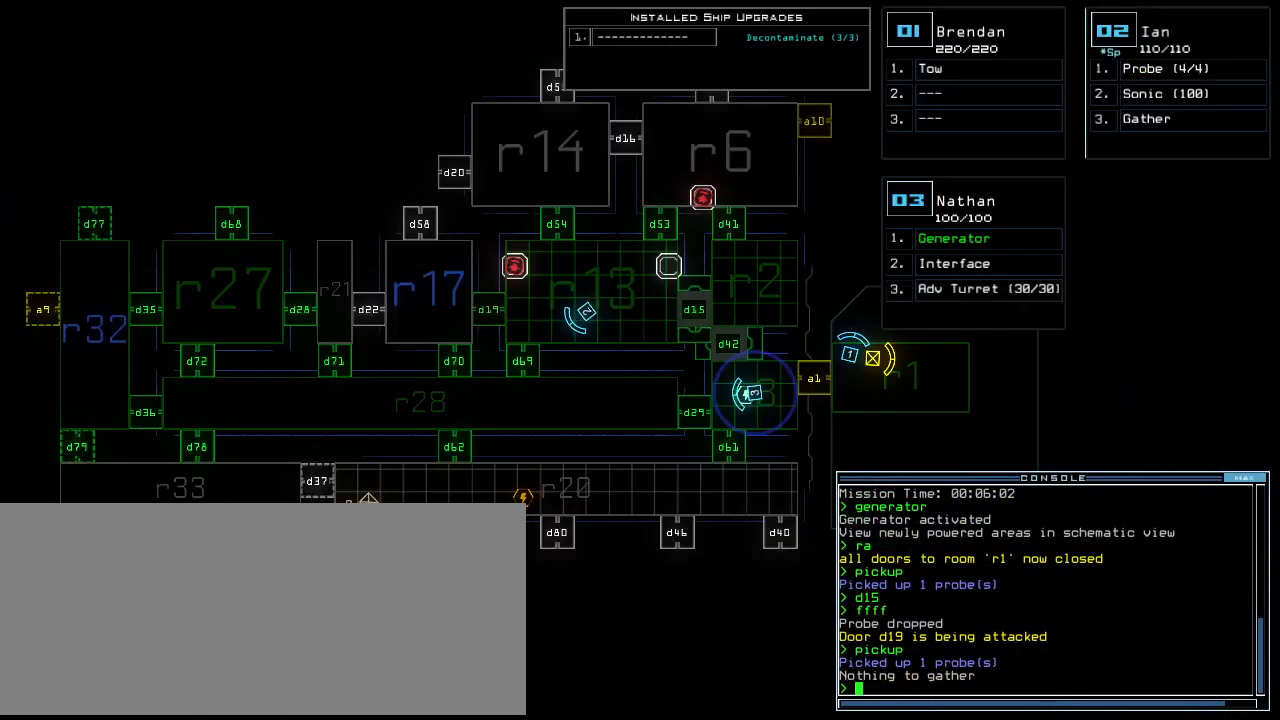
{"keys": [], "events": []}
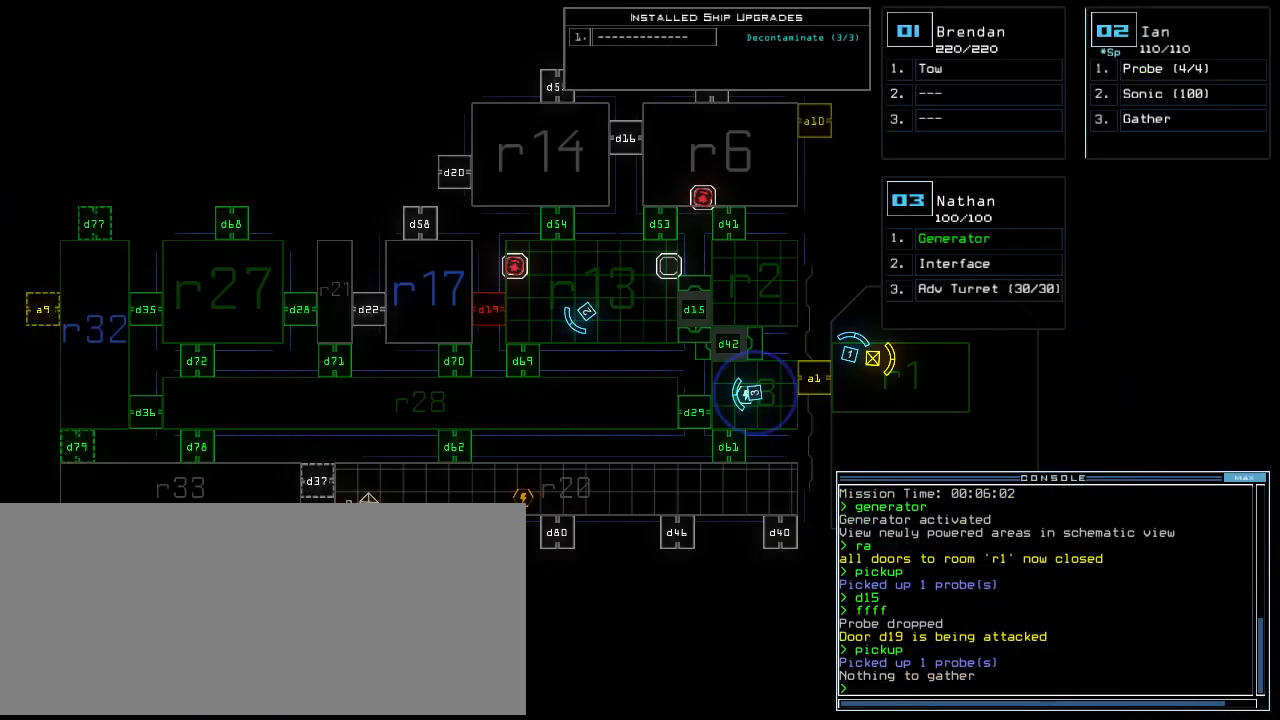
{"keys": [], "events": []}
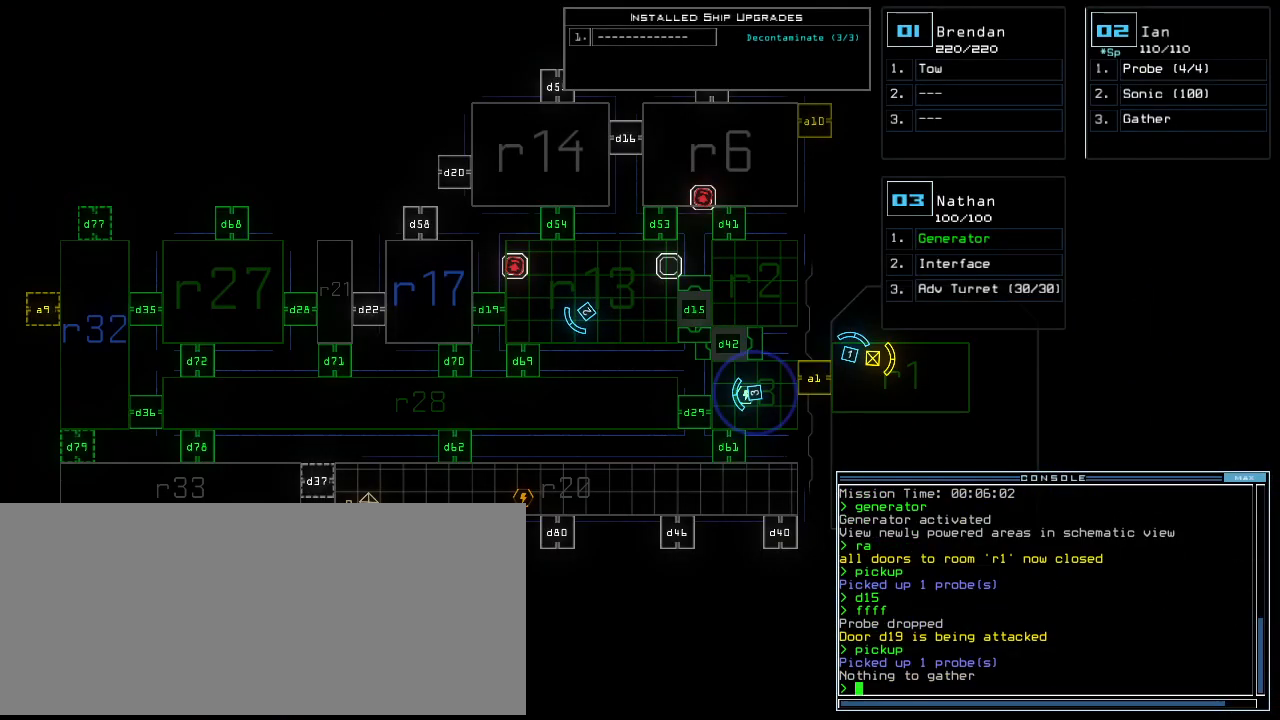
{"keys": [], "events": []}
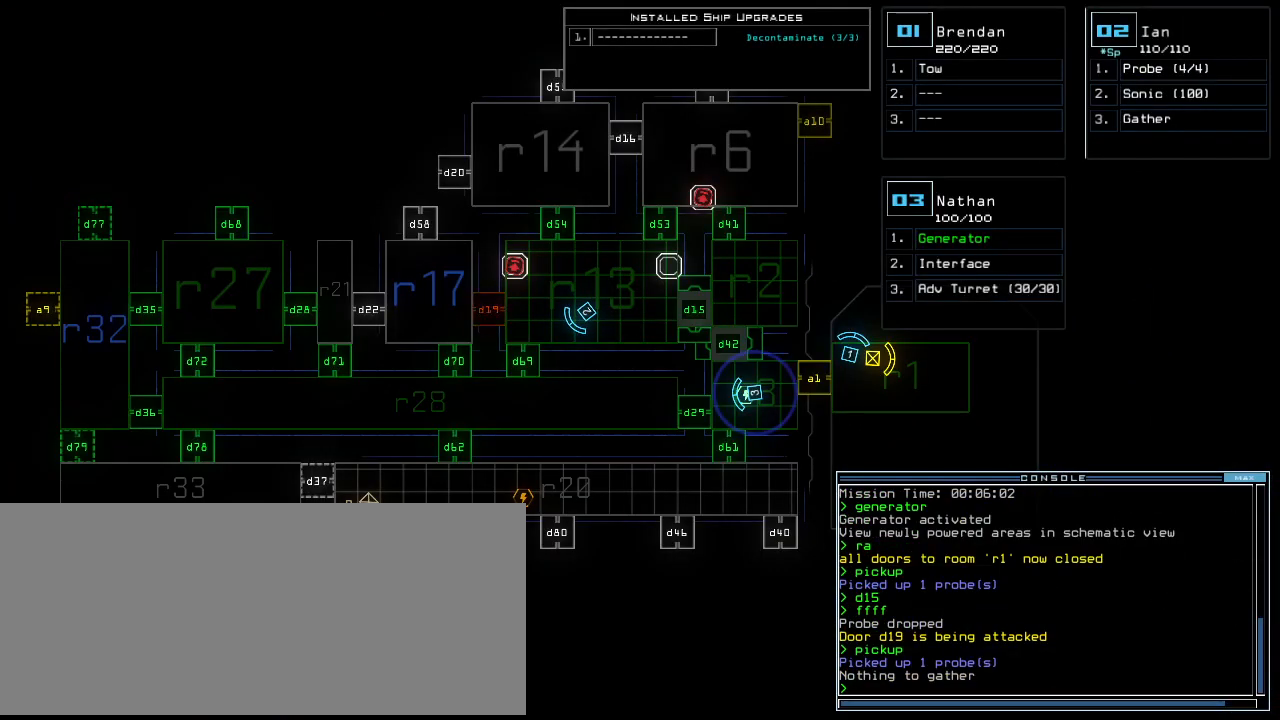
{"keys": ["down"], "events": [[63, "space", "down"], [125, "space", "up"], [167, "right", "down"], [209, "up", "down"], [313, "right", "up"], [354, "up", "up"], [459, "down", "down"]]}
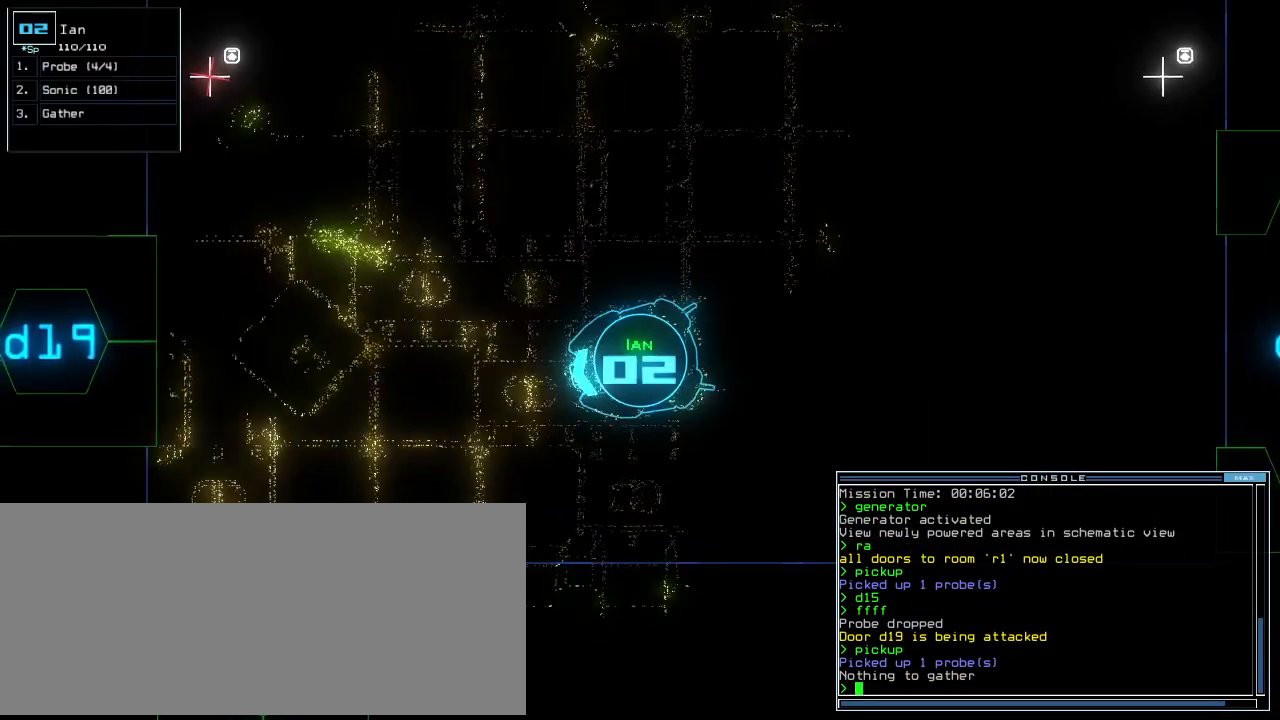
{"keys": ["down"]}
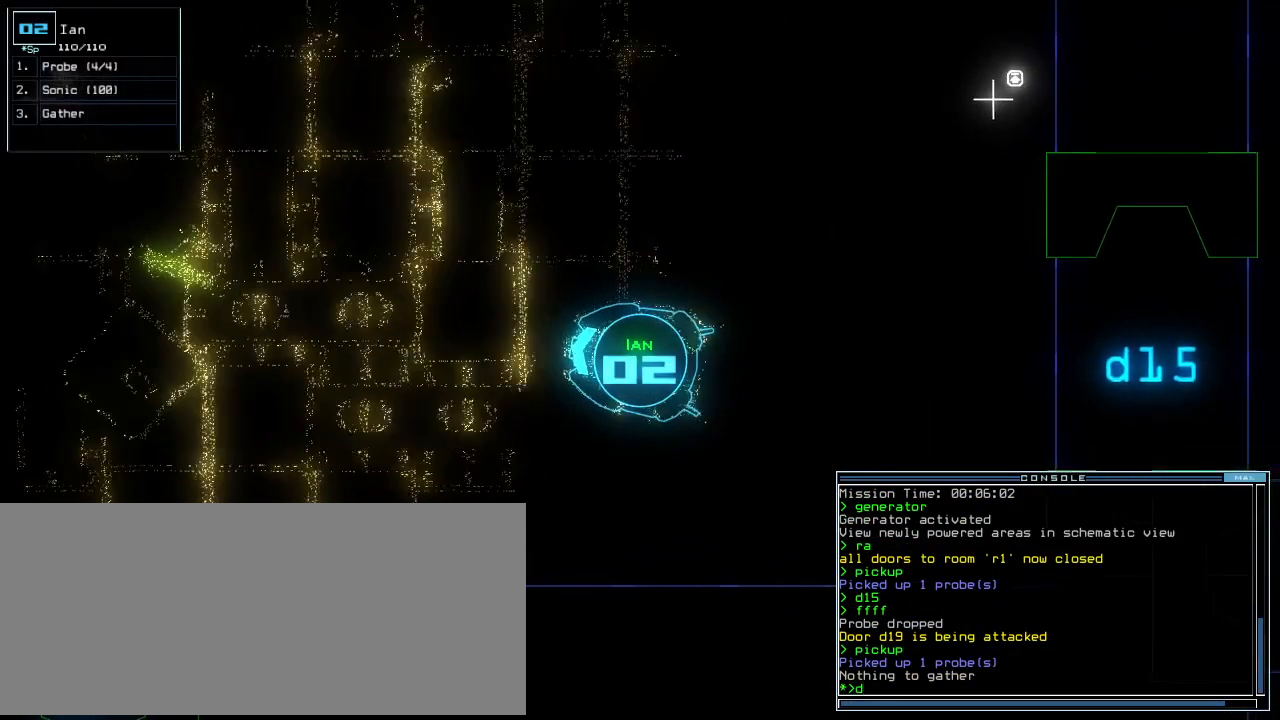
{"keys": ["down"]}
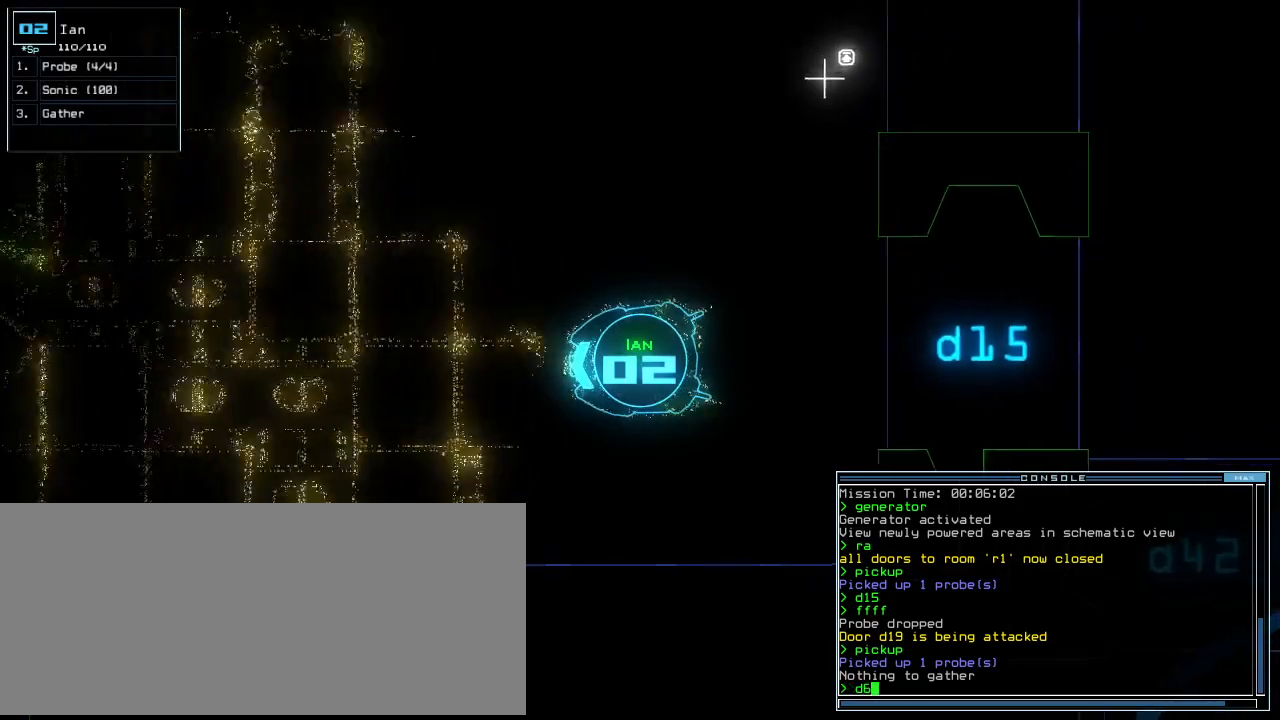
{"keys": ["down", "return"], "events": [[229, "9", "down"], [250, "left", "down"], [271, "9", "up"], [375, "left", "up"], [479, "return", "down"]]}
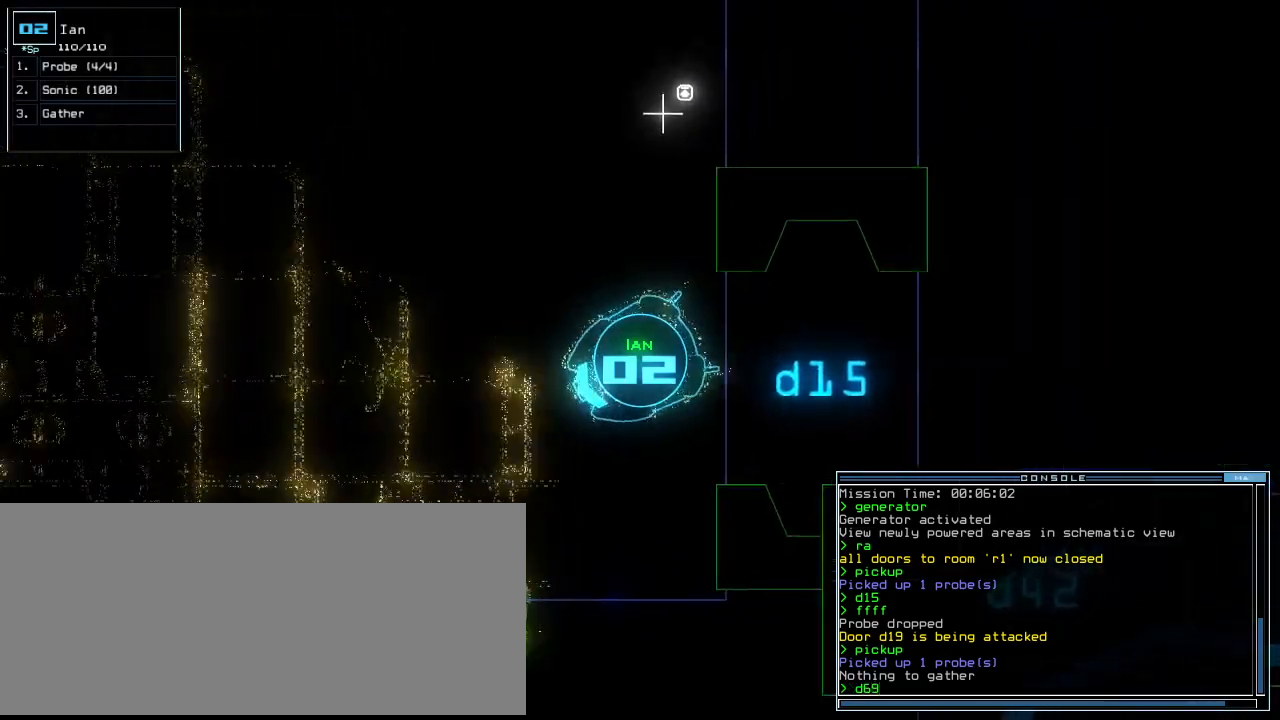
{"keys": [], "events": [[63, "return", "up"], [104, "down", "up"], [167, "space", "down"], [229, "space", "up"]]}
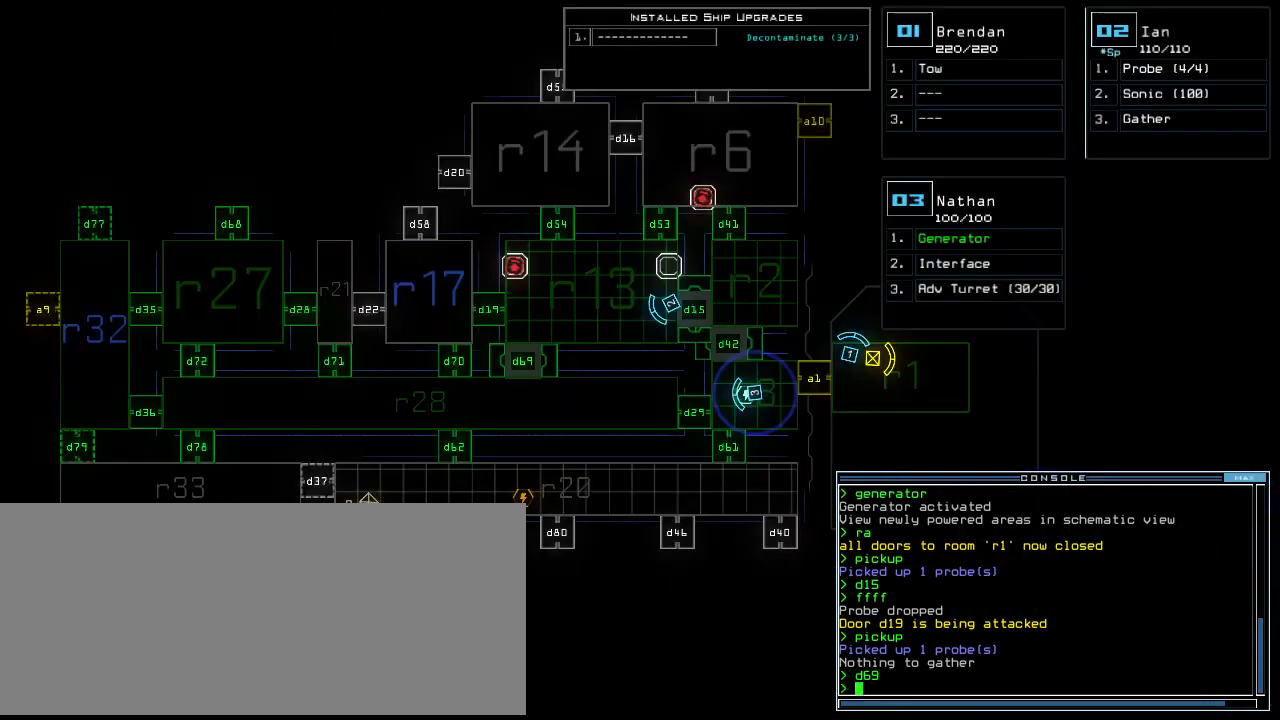
{"keys": ["down", "right"], "events": [[375, "space", "down"], [396, "right", "down"], [438, "space", "up"], [479, "down", "down"]]}
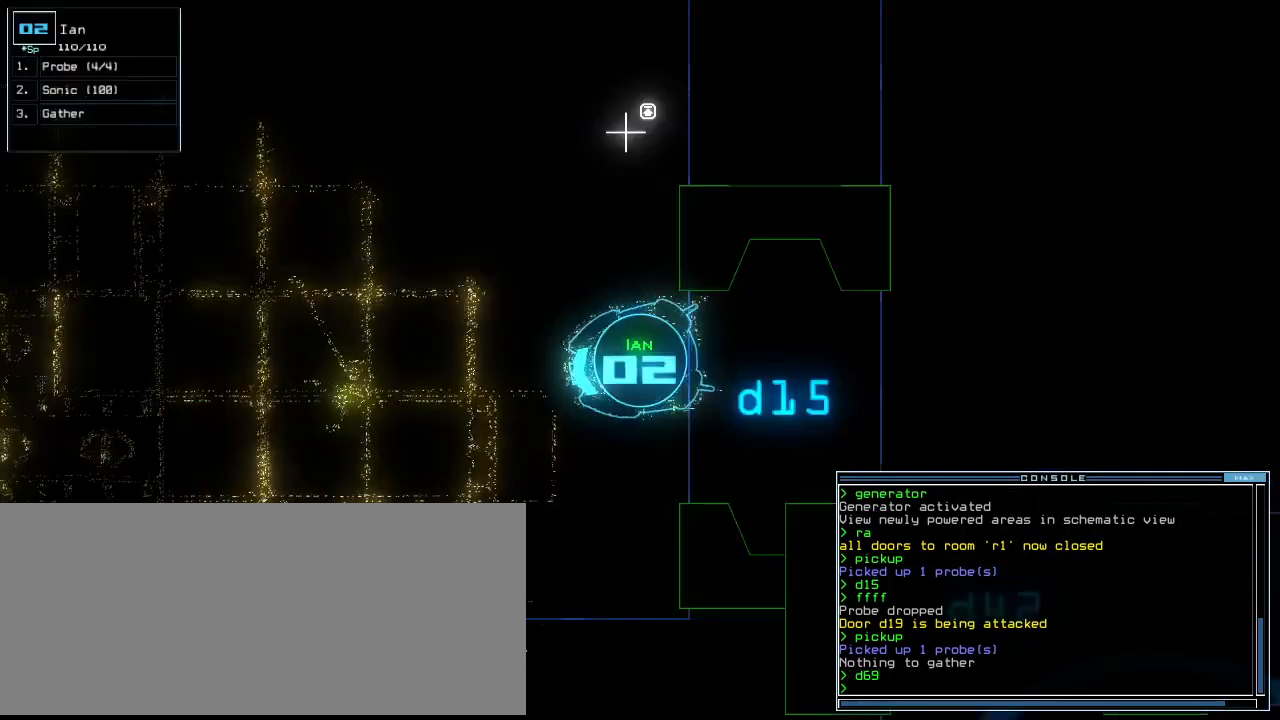
{"keys": ["d"], "events": [[83, "right", "up"], [125, "down", "up"], [271, "left", "down"], [333, "left", "up"], [500, "d", "down"]]}
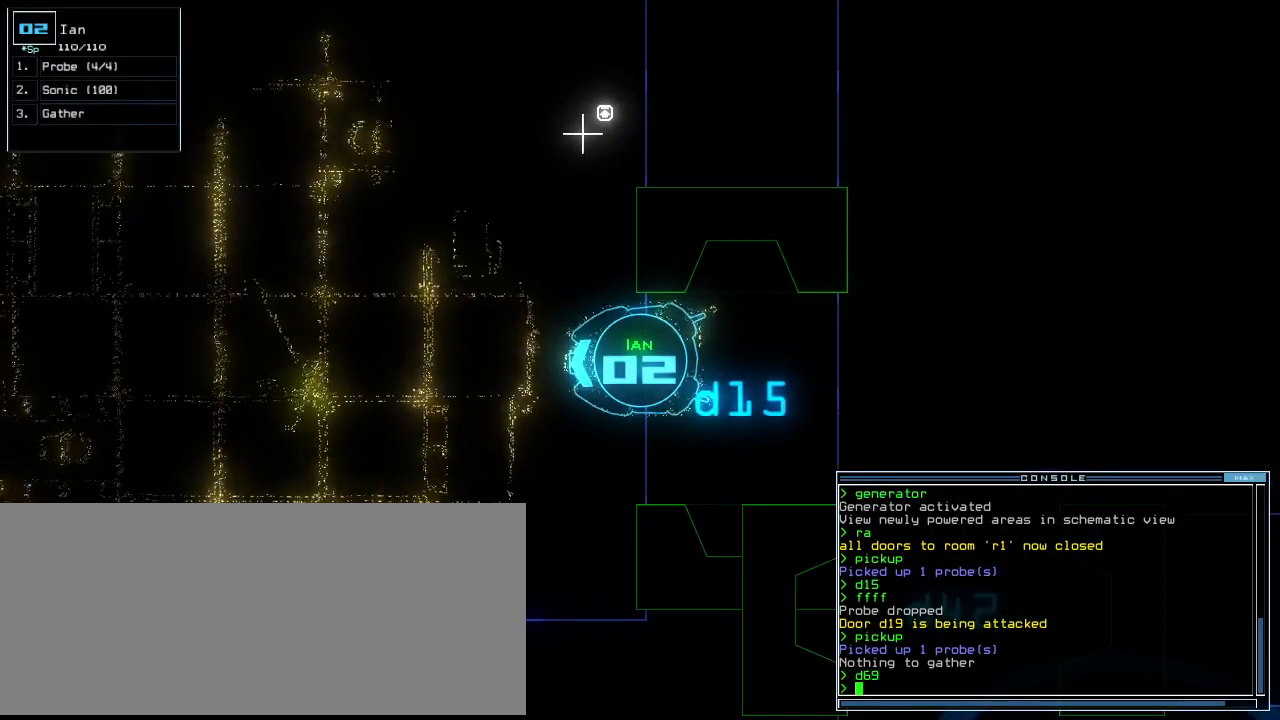
{"keys": [], "events": [[83, "d", "up"], [229, "1", "down"], [292, "1", "up"], [396, "9", "down"], [438, "9", "up"]]}
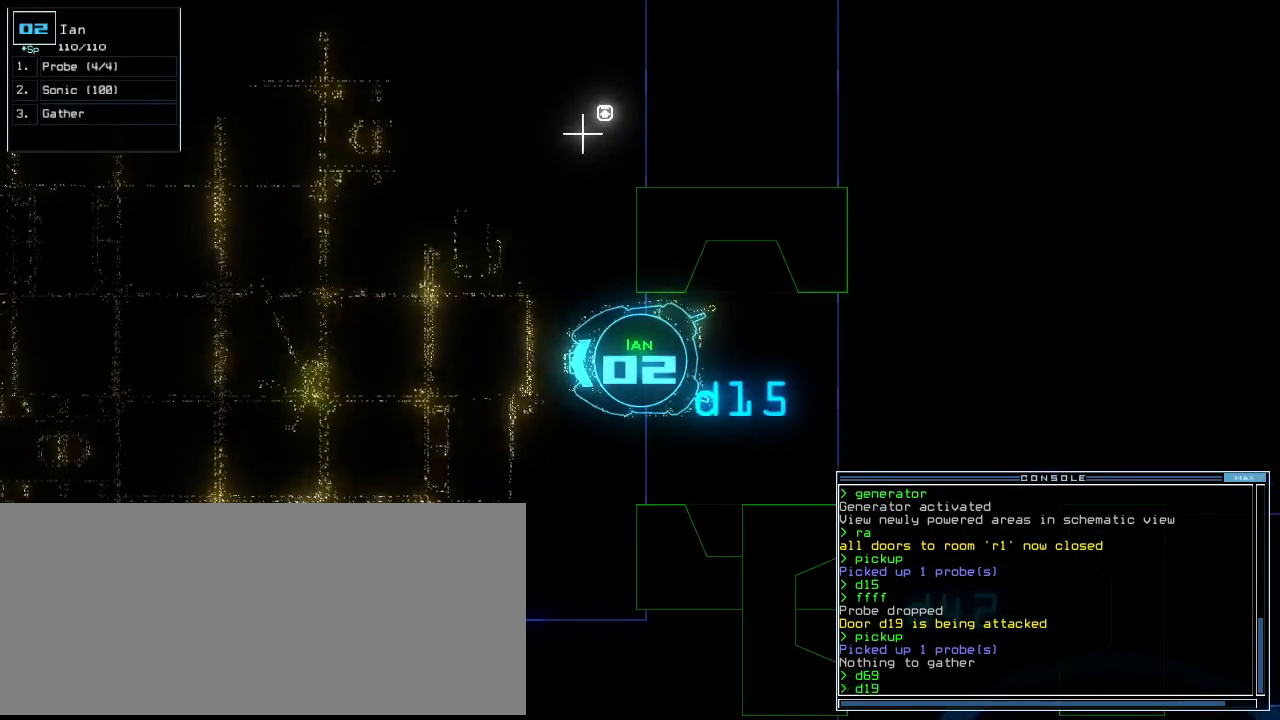
{"keys": [], "events": []}
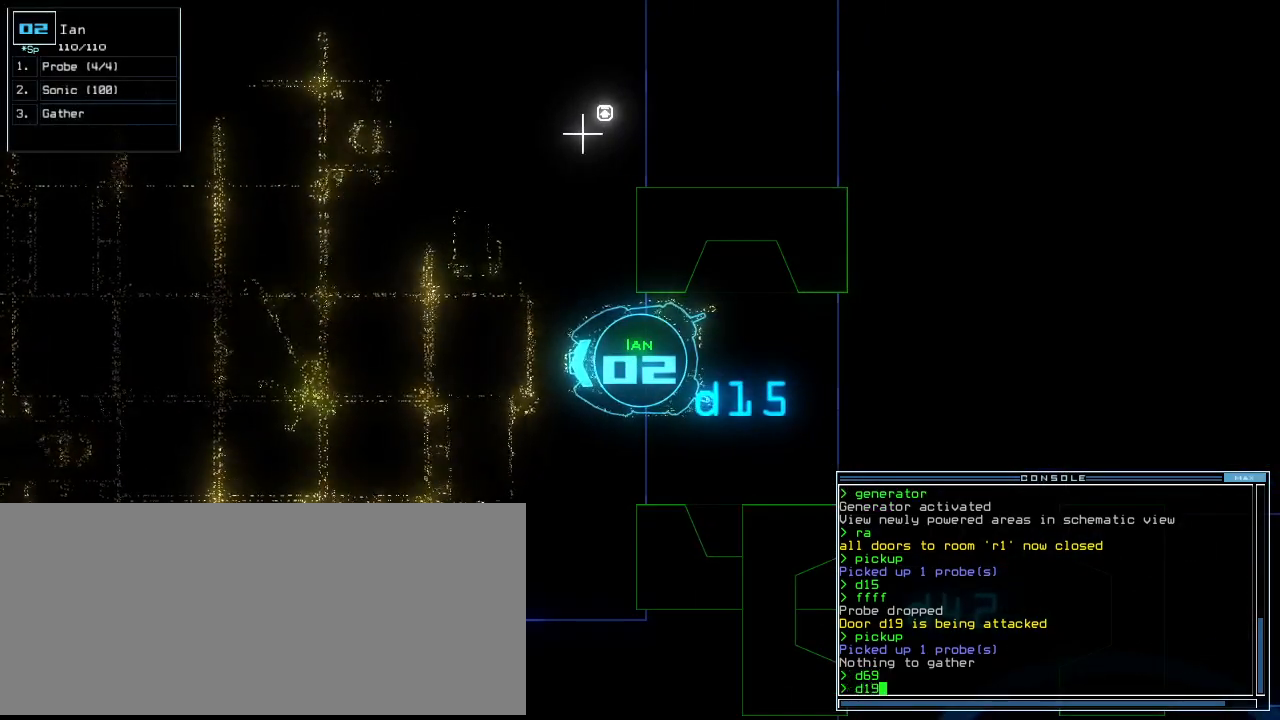
{"keys": [], "events": [[271, "return", "down"], [333, "return", "up"]]}